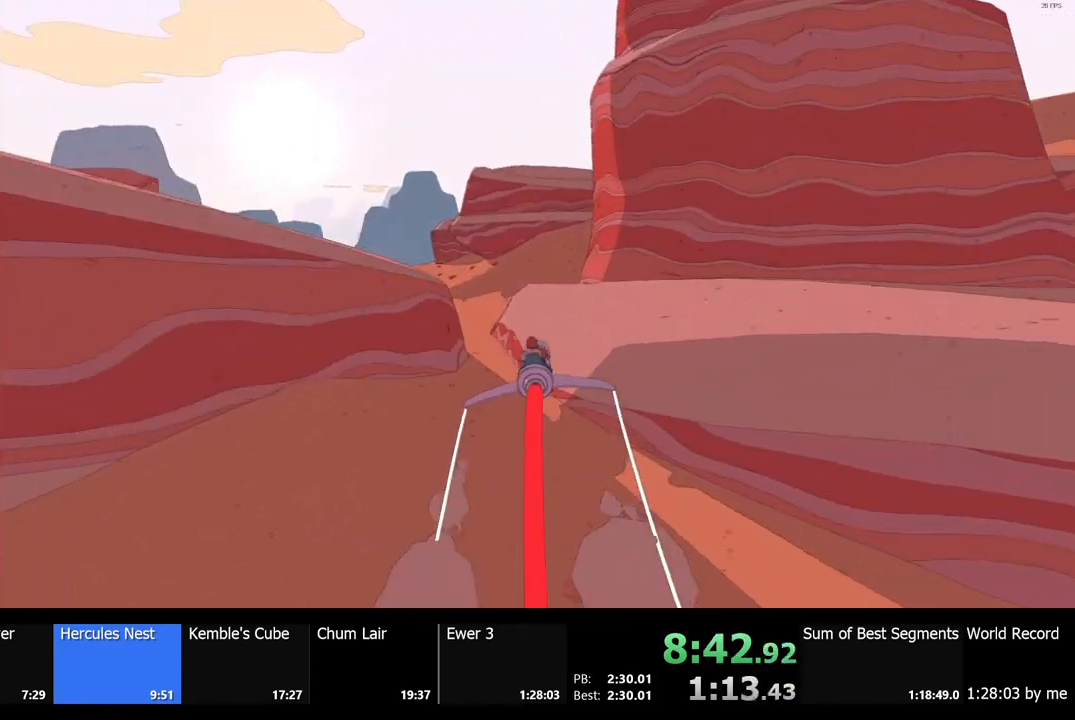
Gameplay with keyboard and mouse; each line is a JSON object with the keys and mouse buttons held at the frame after it. "events" lists presses ("down") and releases ("up") of "a", "ctrl", "d", "e", "f", "q", "r", "s", "shift", "space", "tab", "w", "mouse_left", "mouse_wheel", "mouse_right", "mouse_mb4" and "mouse_mb5" between this image and that frame as [ms after this image, input, new state], when the widget could be followed in between. "mouse_left", "mouse_wheel", "mouse_right", "mouse_mb4", "mouse_mb5" = the "left", "wheel", "right", "mb4", "mb5" buttons of the "mouse" list. No other keys are recorded. "wheel" means that the mouse wheel is clicked or scrolled. Mouse movement is not recorded.
{"keys": ["w"], "mouse": [], "events": [[233, "a", "down"], [400, "a", "up"]]}
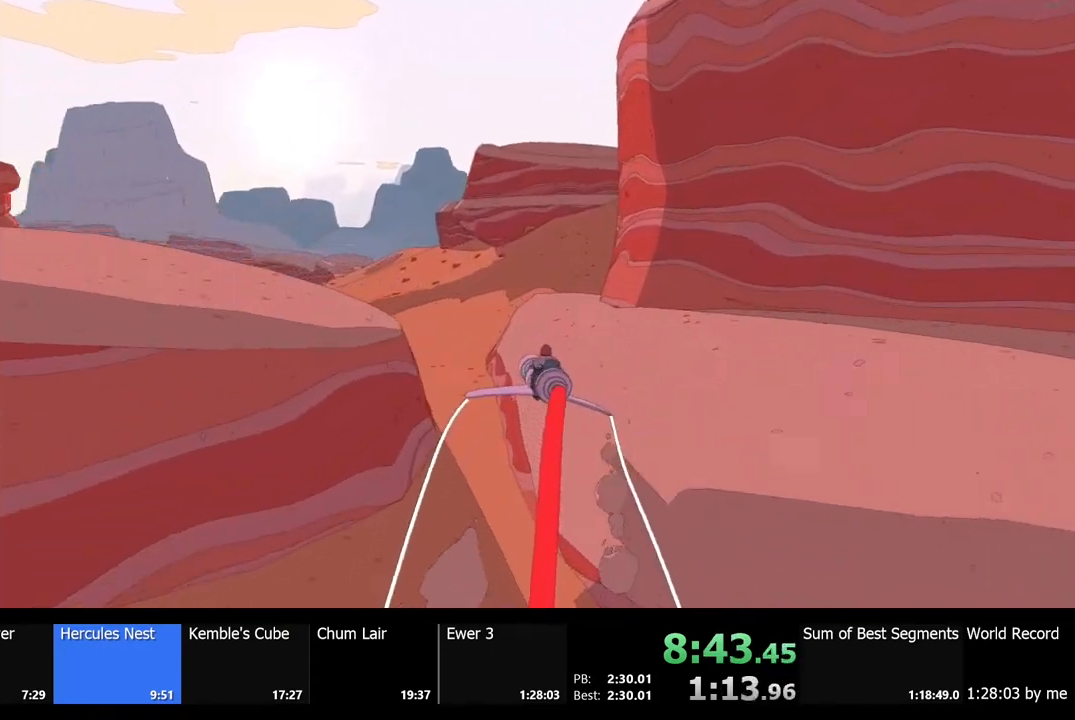
{"keys": ["w"], "mouse": [], "events": []}
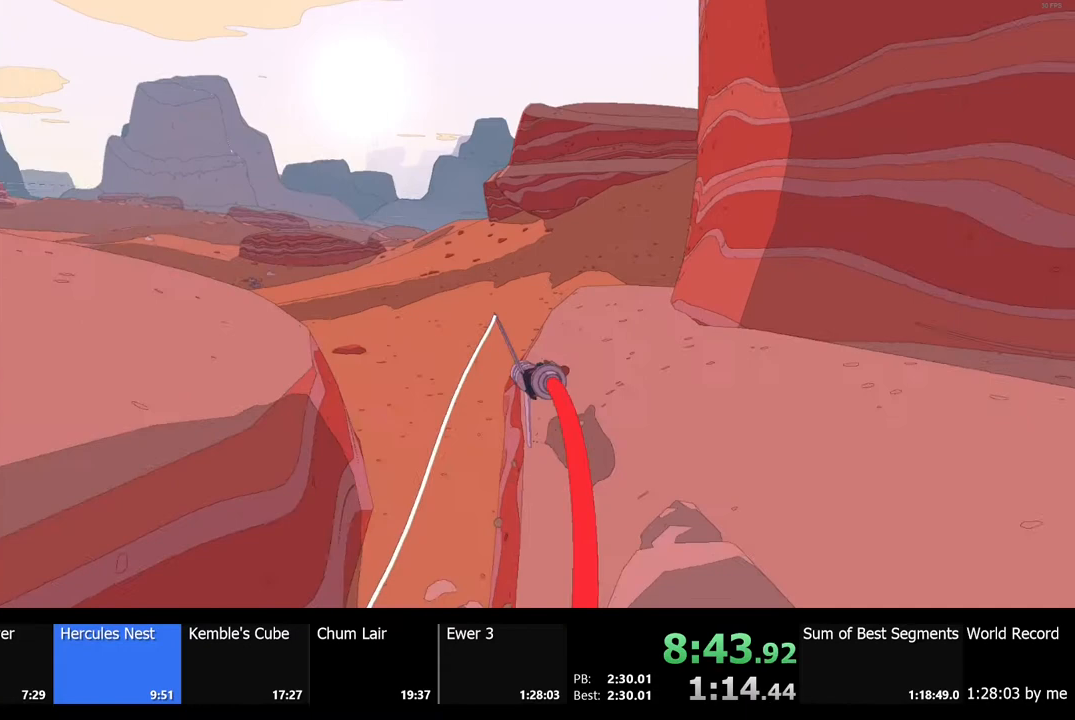
{"keys": ["w"], "mouse": [], "events": [[333, "a", "down"], [467, "a", "up"]]}
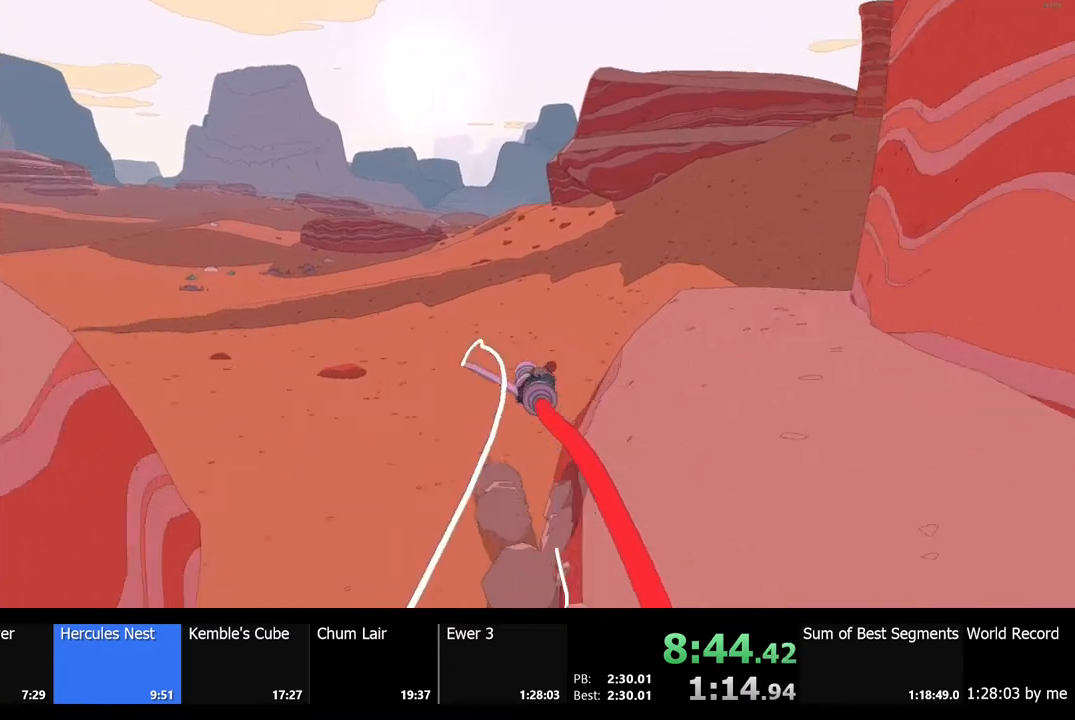
{"keys": ["w"], "mouse": [], "events": []}
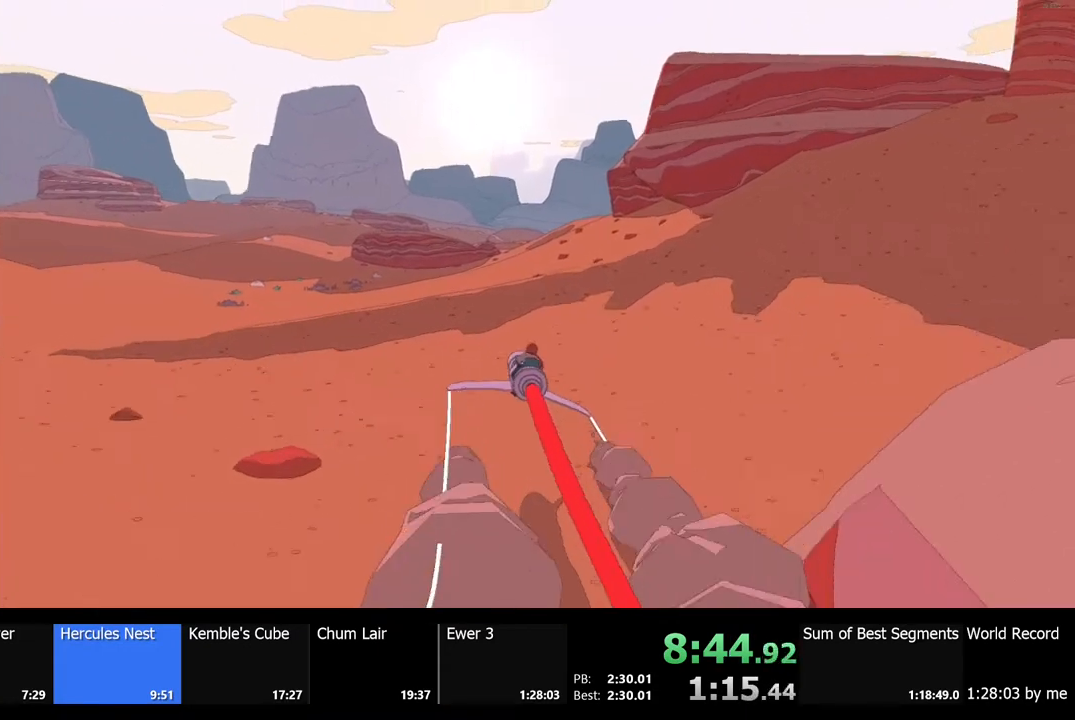
{"keys": ["w"], "mouse": [], "events": [[233, "d", "down"], [400, "d", "up"]]}
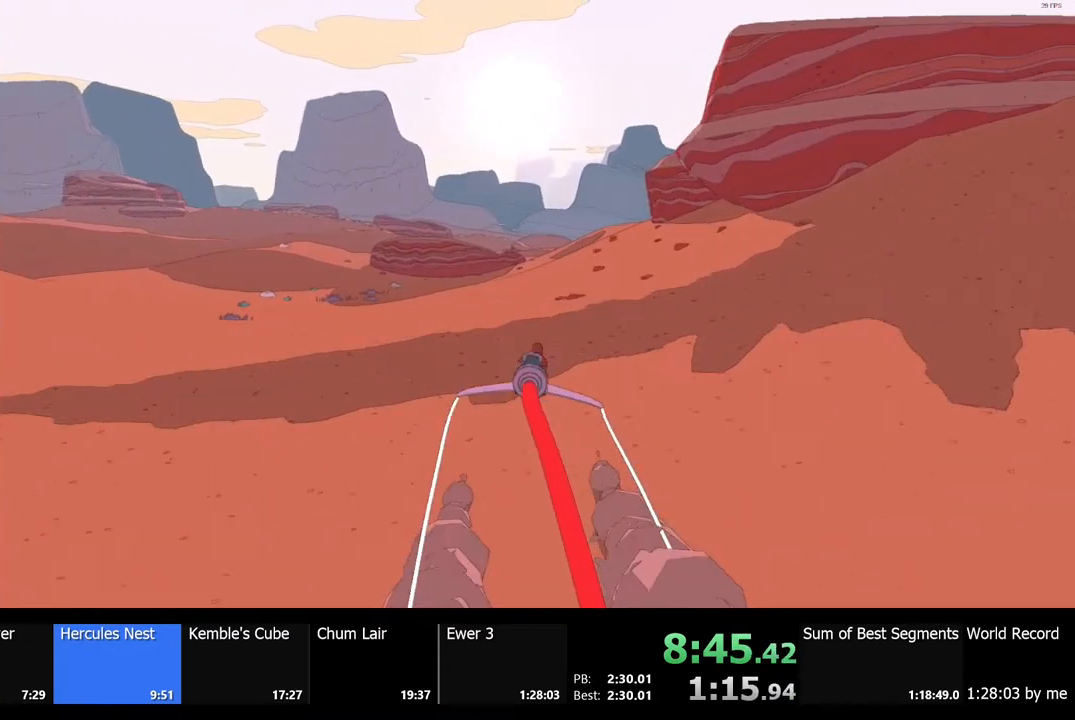
{"keys": ["a", "w"], "mouse": [], "events": [[433, "a", "down"]]}
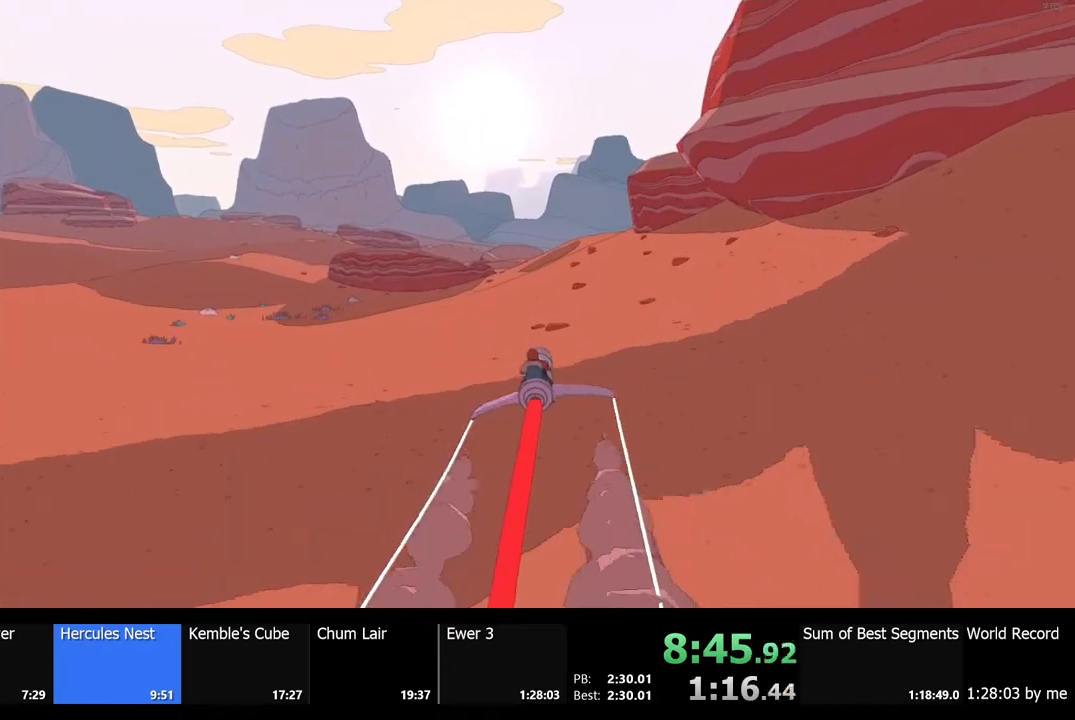
{"keys": ["w"], "mouse": [], "events": [[67, "a", "up"]]}
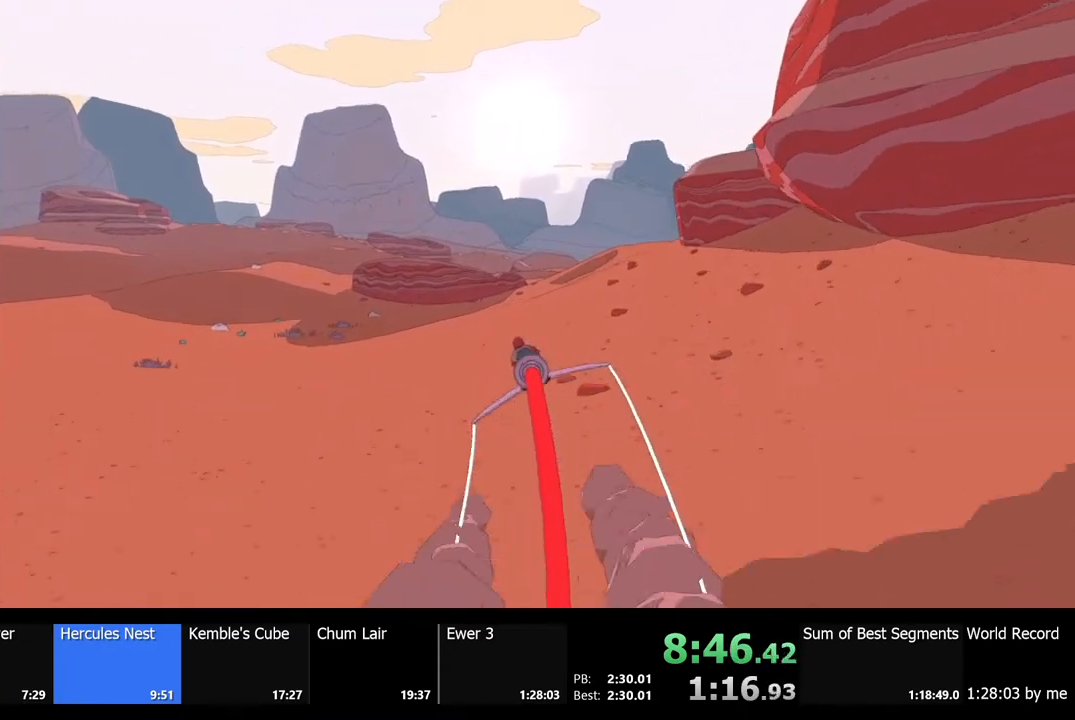
{"keys": ["w"], "mouse": [], "events": []}
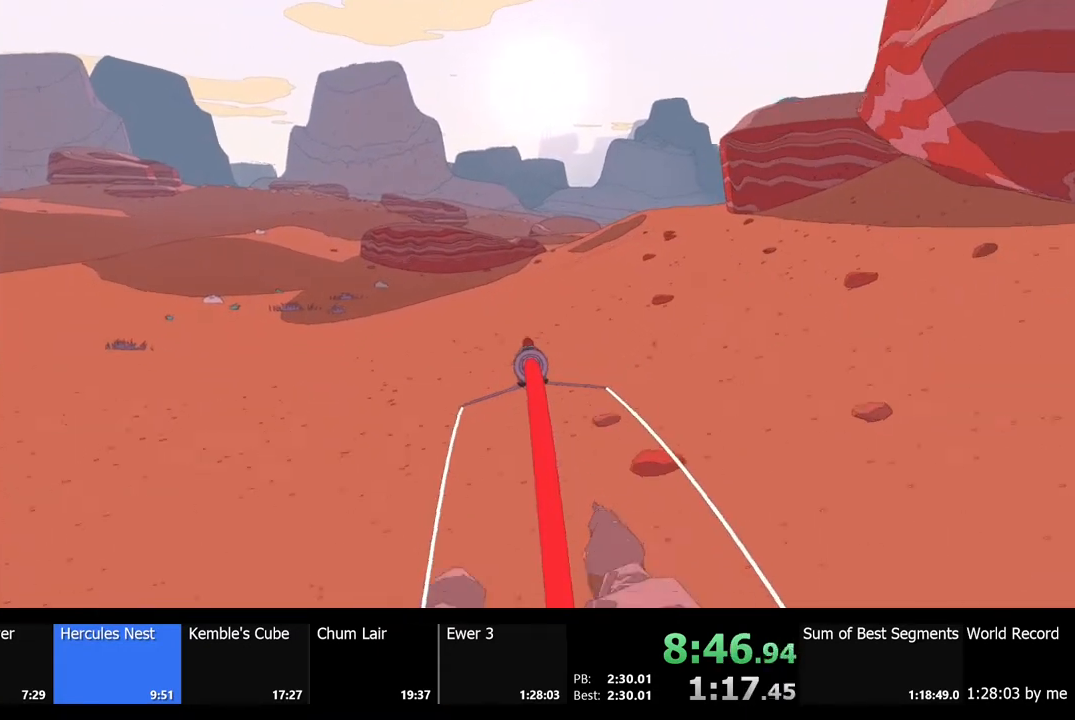
{"keys": ["w"], "mouse": [], "events": []}
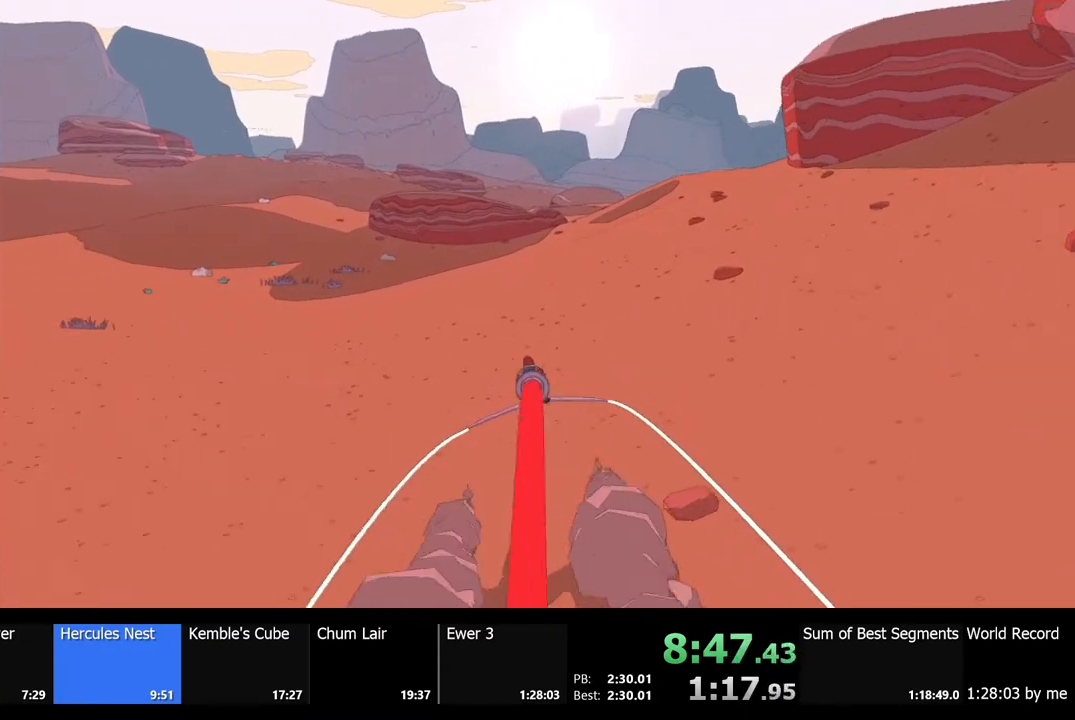
{"keys": ["w"], "mouse": [], "events": [[100, "d", "down"], [233, "d", "up"]]}
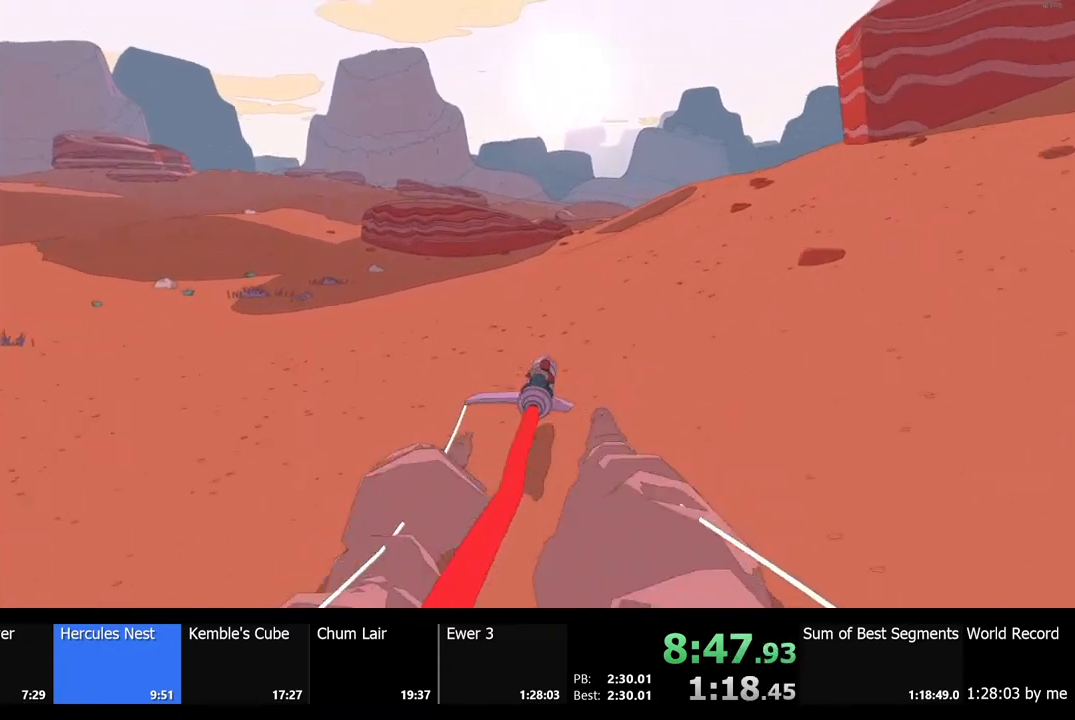
{"keys": ["w"], "mouse": [], "events": []}
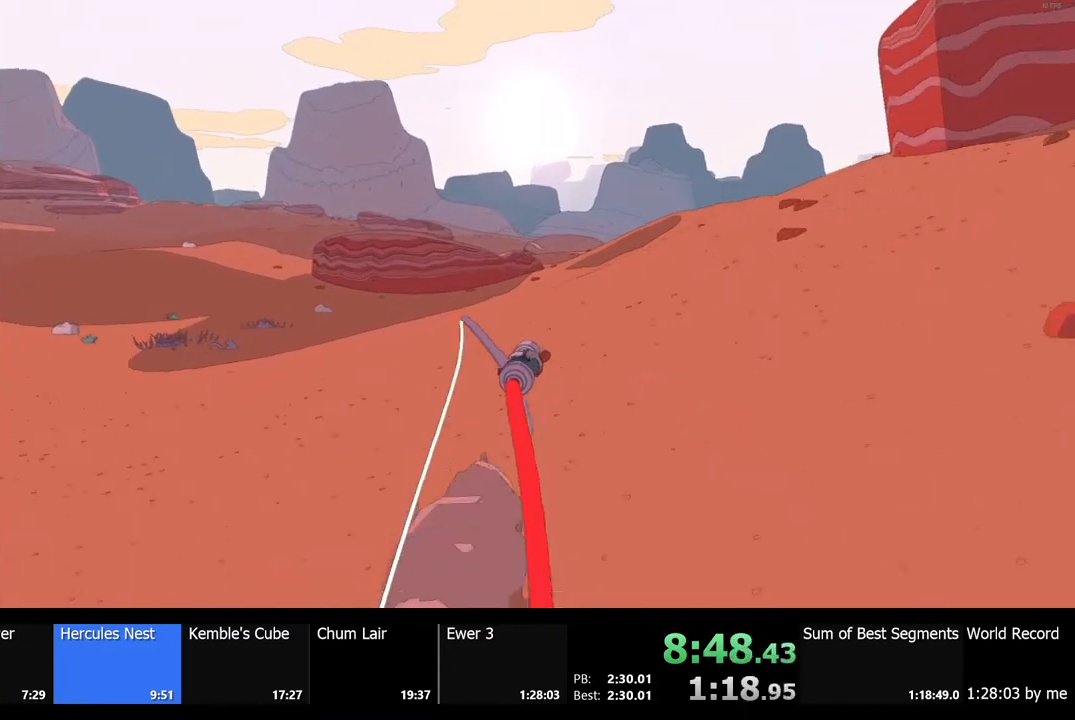
{"keys": ["d", "w"], "mouse": [], "events": [[400, "d", "down"]]}
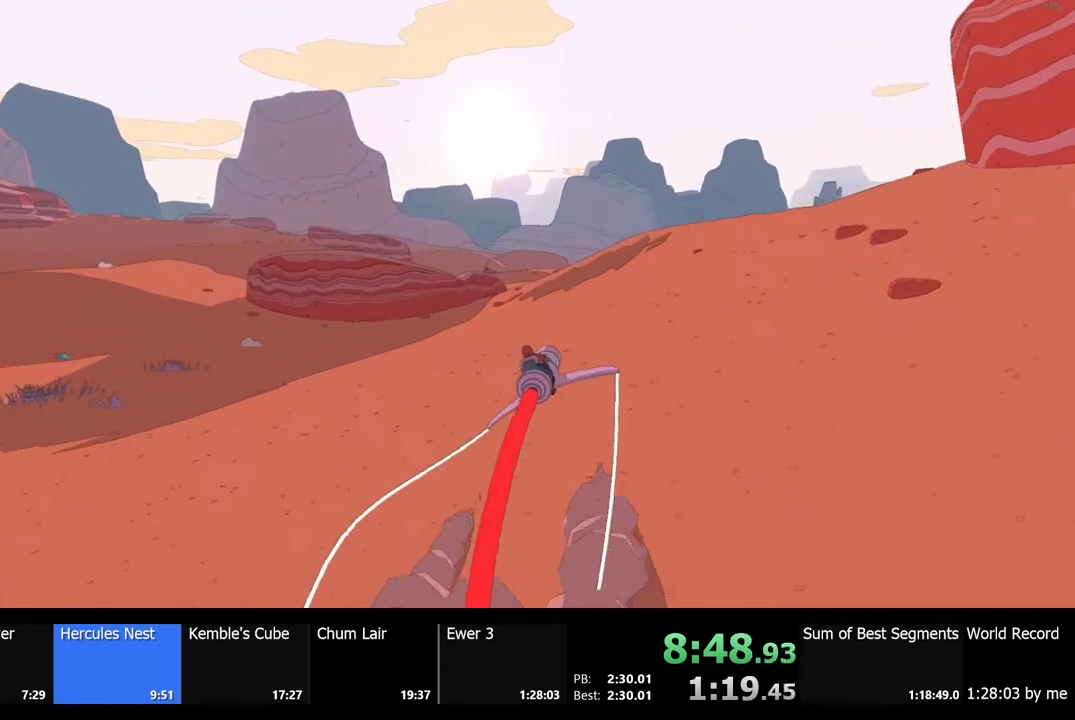
{"keys": ["w"], "mouse": [], "events": [[200, "d", "up"]]}
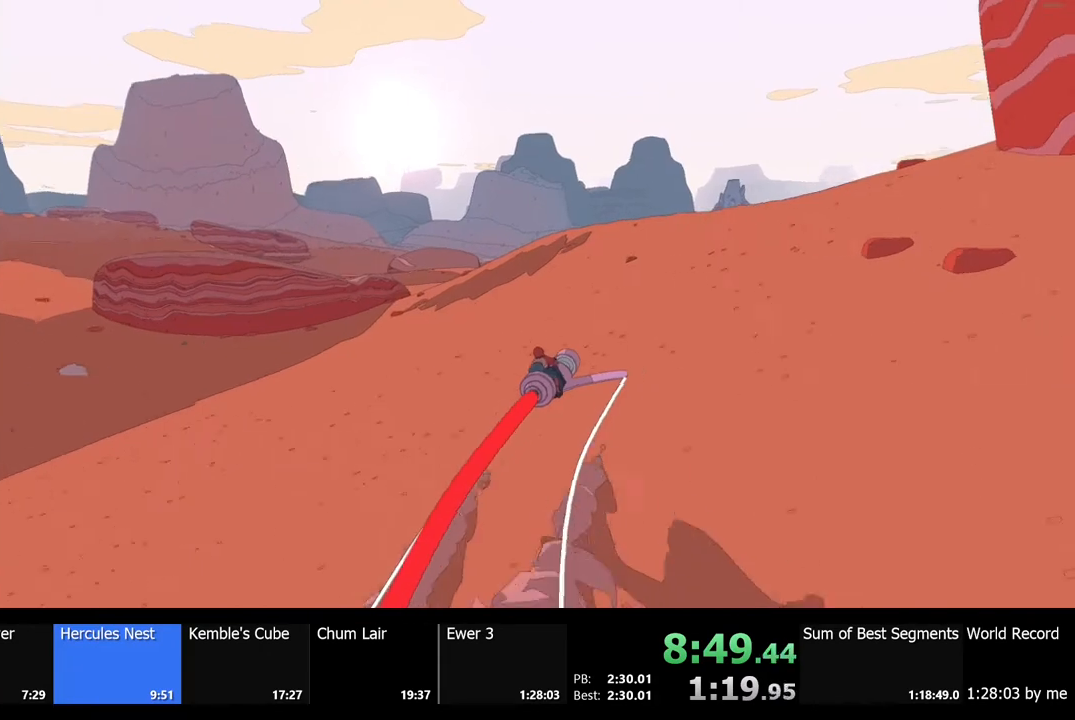
{"keys": ["w"], "mouse": [], "events": [[67, "d", "down"], [167, "d", "up"]]}
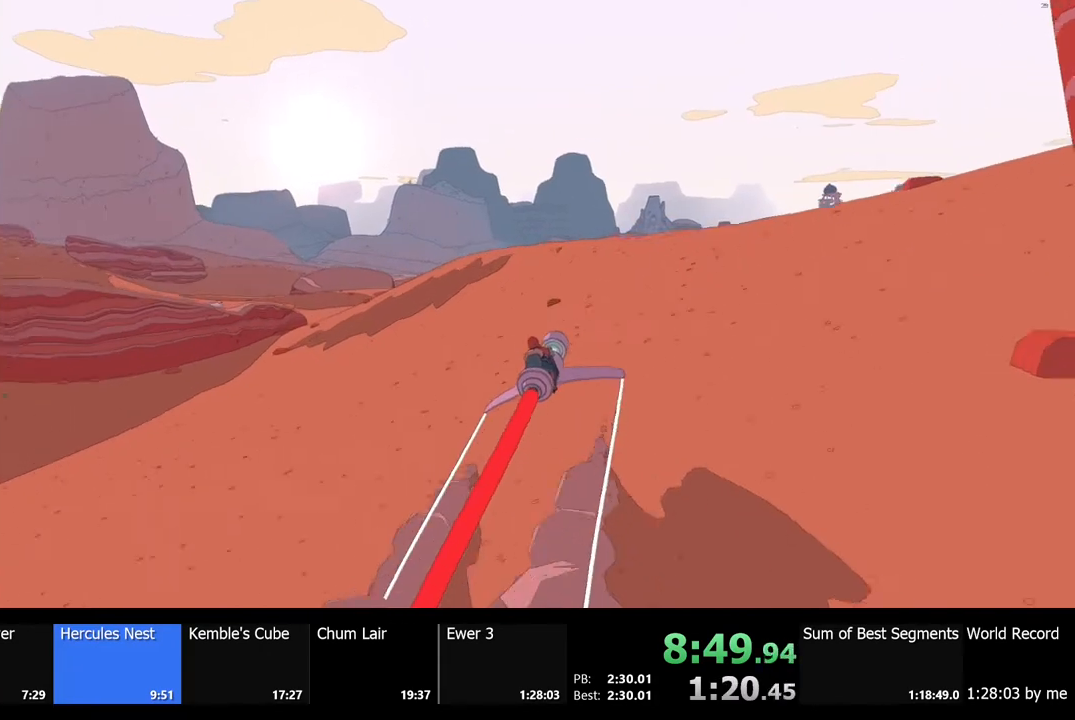
{"keys": ["w"], "mouse": [], "events": []}
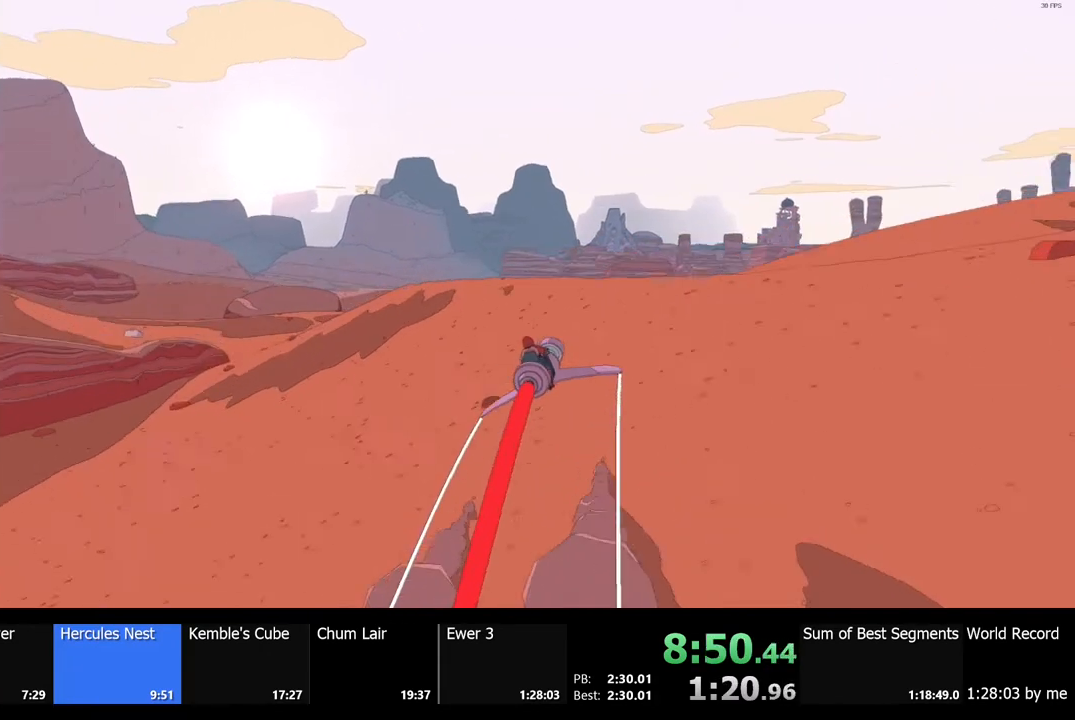
{"keys": ["w"], "mouse": [], "events": []}
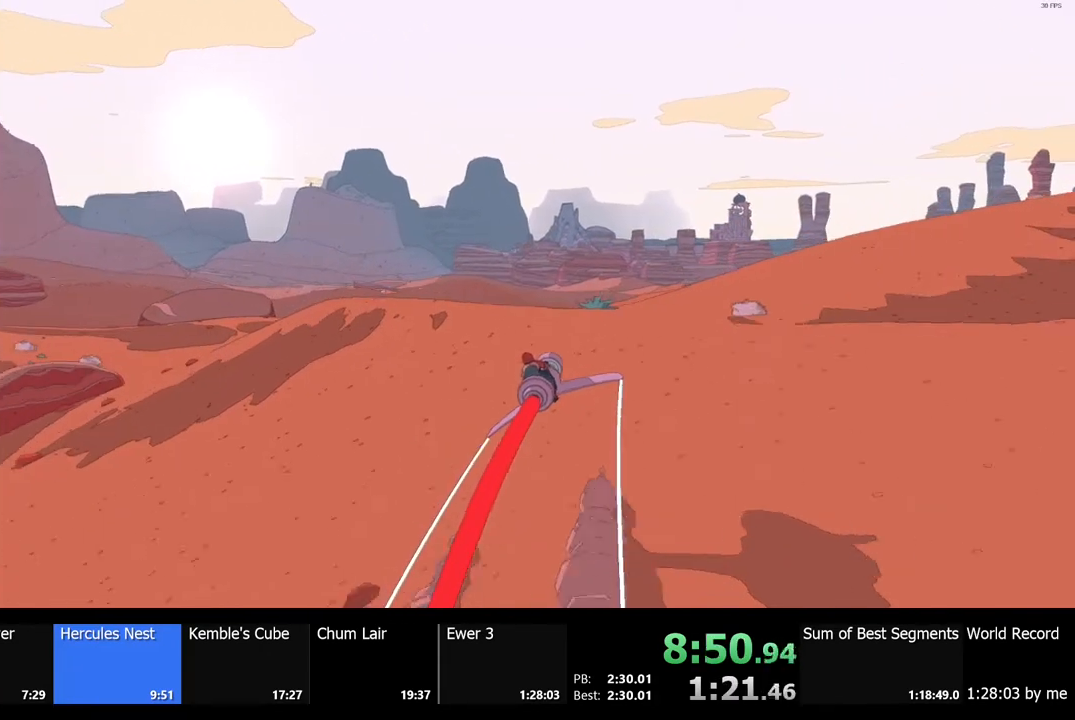
{"keys": ["w"], "mouse": [], "events": [[33, "a", "down"], [300, "a", "up"]]}
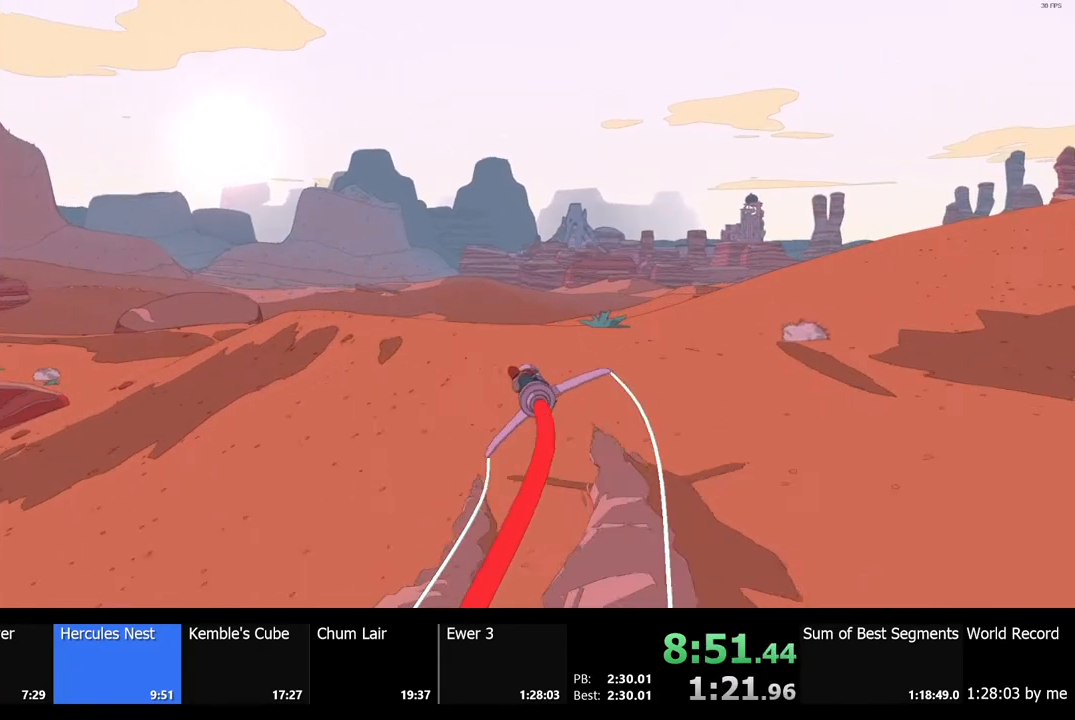
{"keys": ["d", "w"], "mouse": [], "events": [[400, "d", "down"]]}
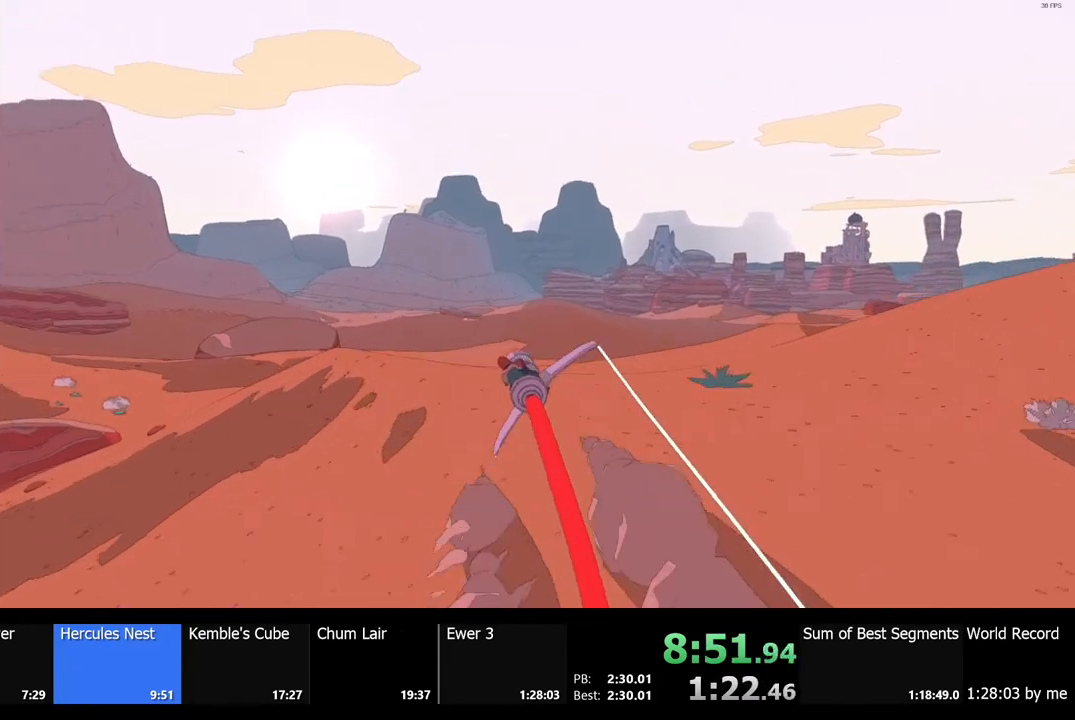
{"keys": ["w"], "mouse": [], "events": [[33, "d", "up"]]}
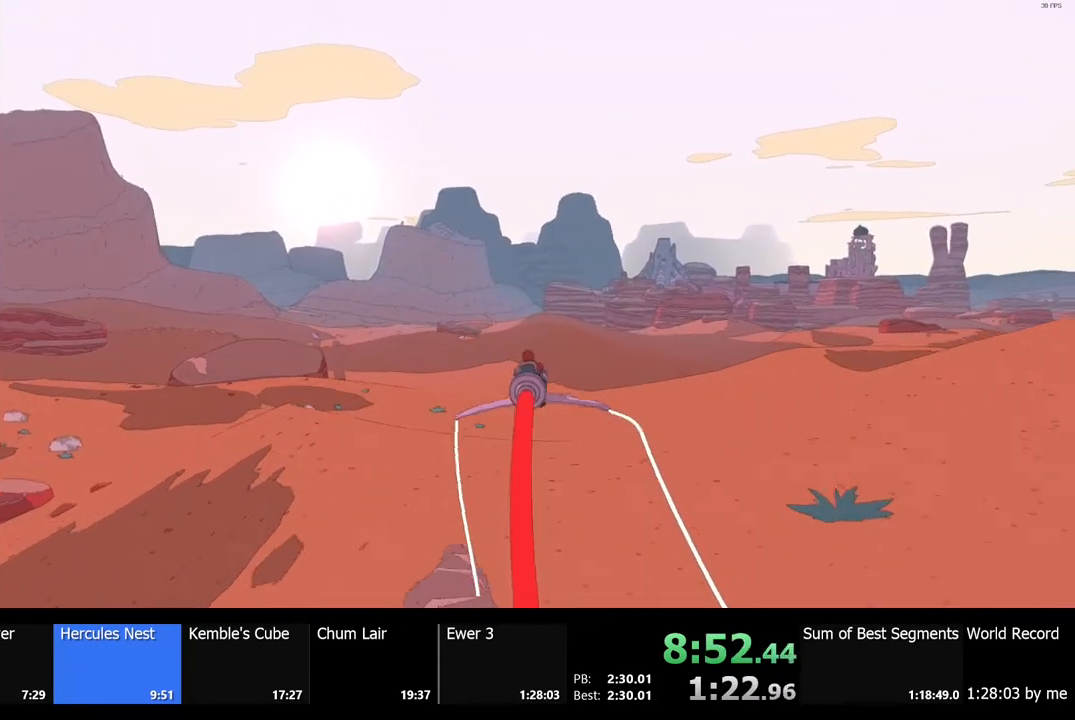
{"keys": ["w"], "mouse": [], "events": []}
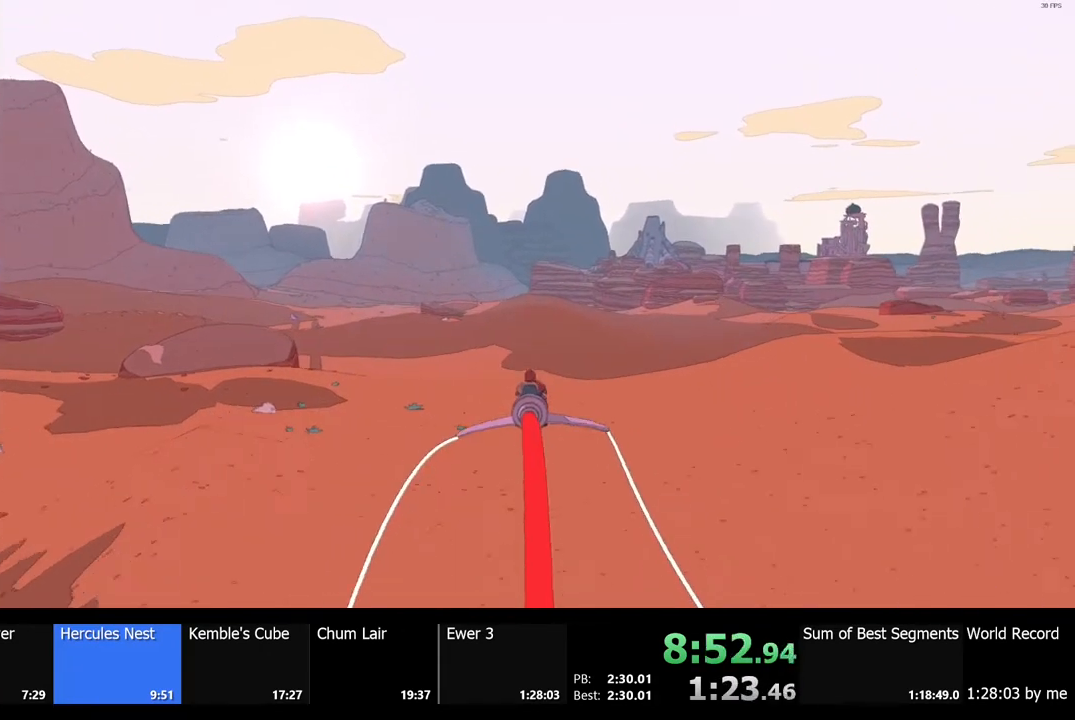
{"keys": ["w"], "mouse": [], "events": [[267, "d", "down"], [400, "d", "up"]]}
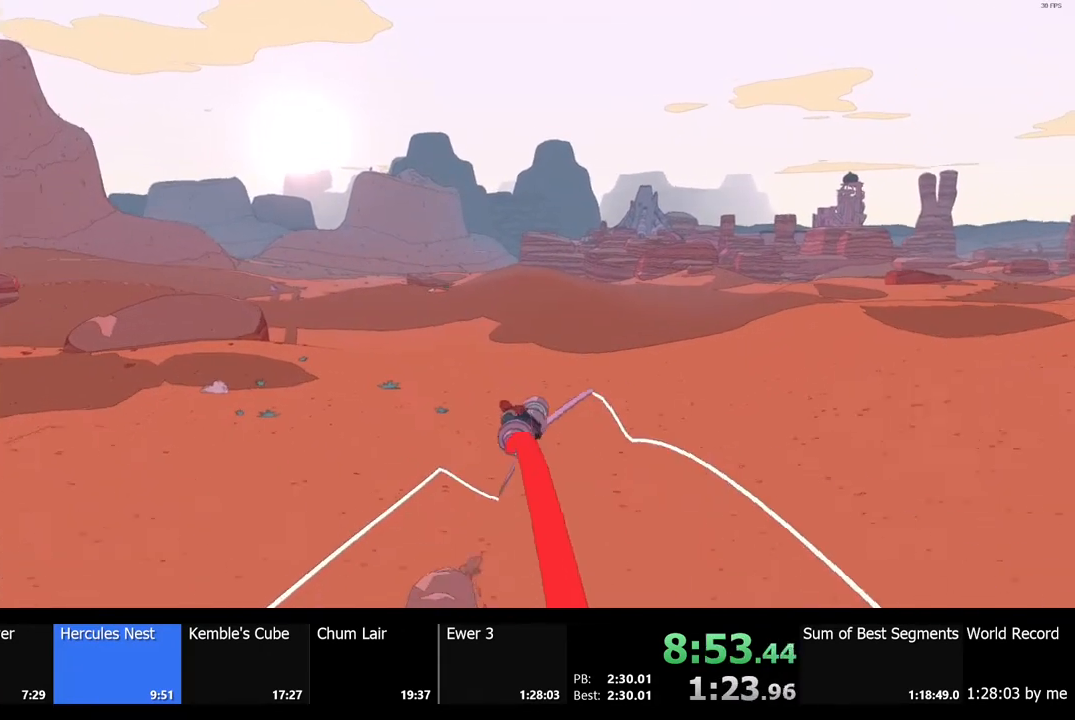
{"keys": ["w"], "mouse": [], "events": [[367, "d", "down"], [433, "d", "up"]]}
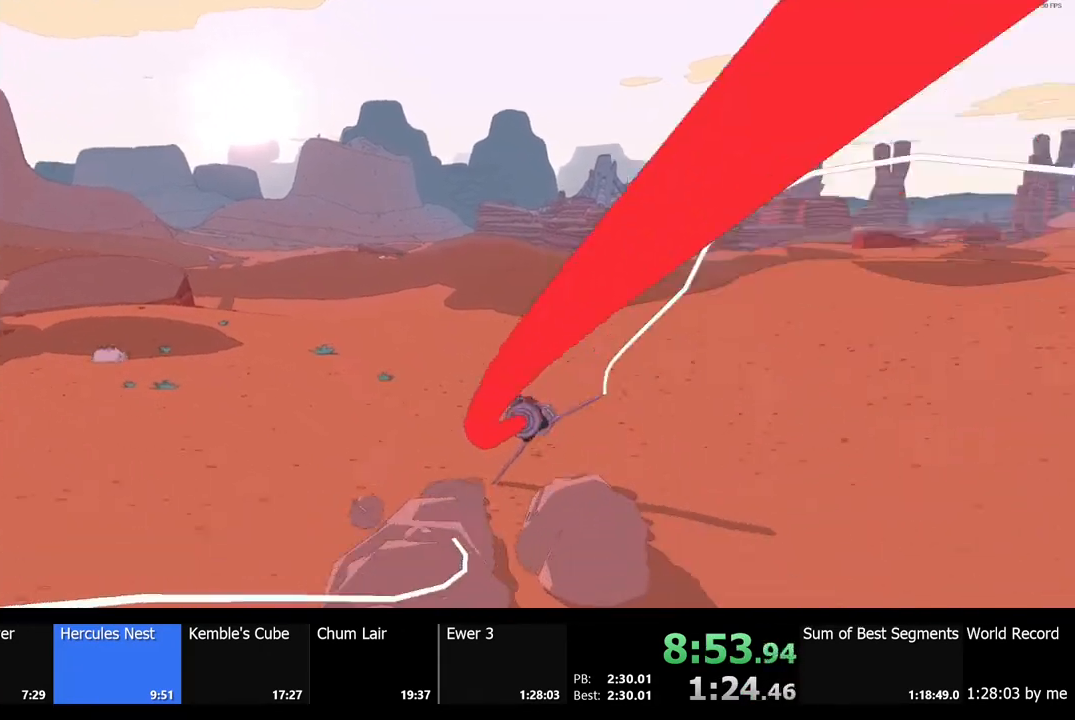
{"keys": ["w"], "mouse": [], "events": []}
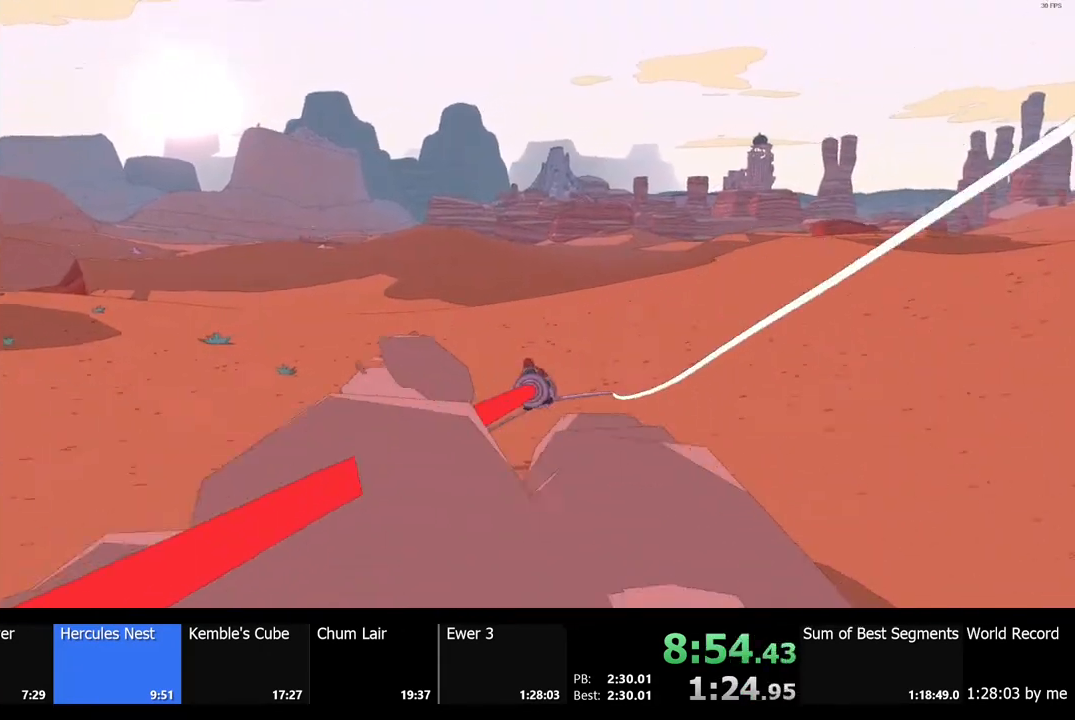
{"keys": ["w"], "mouse": [], "events": []}
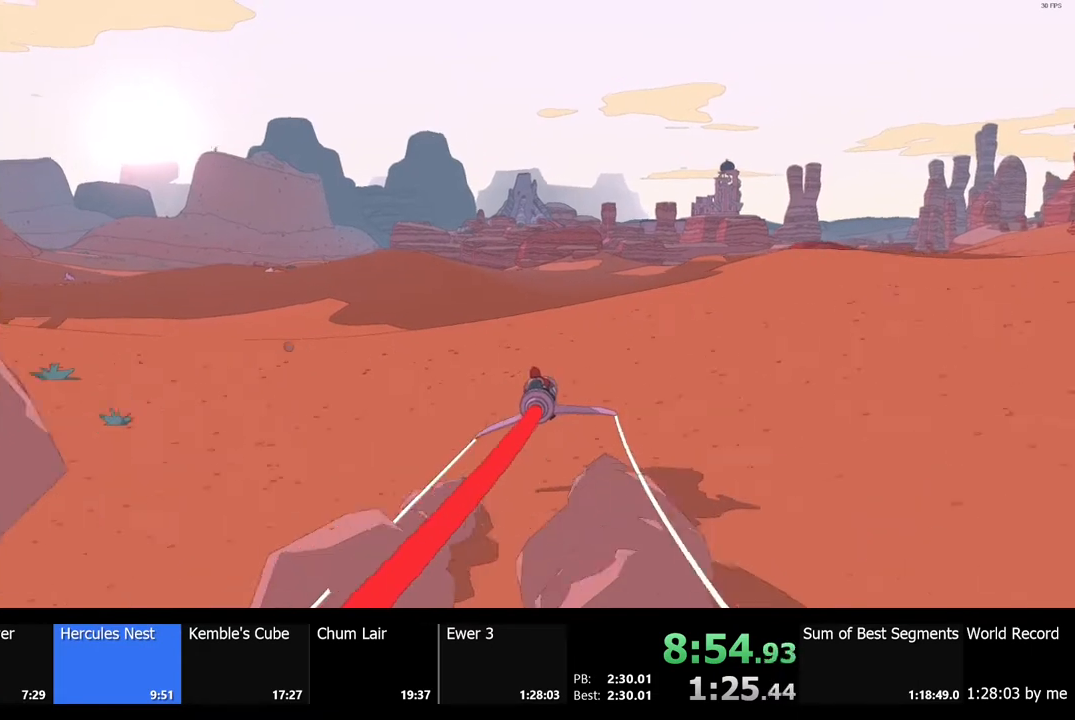
{"keys": ["w"], "mouse": [], "events": []}
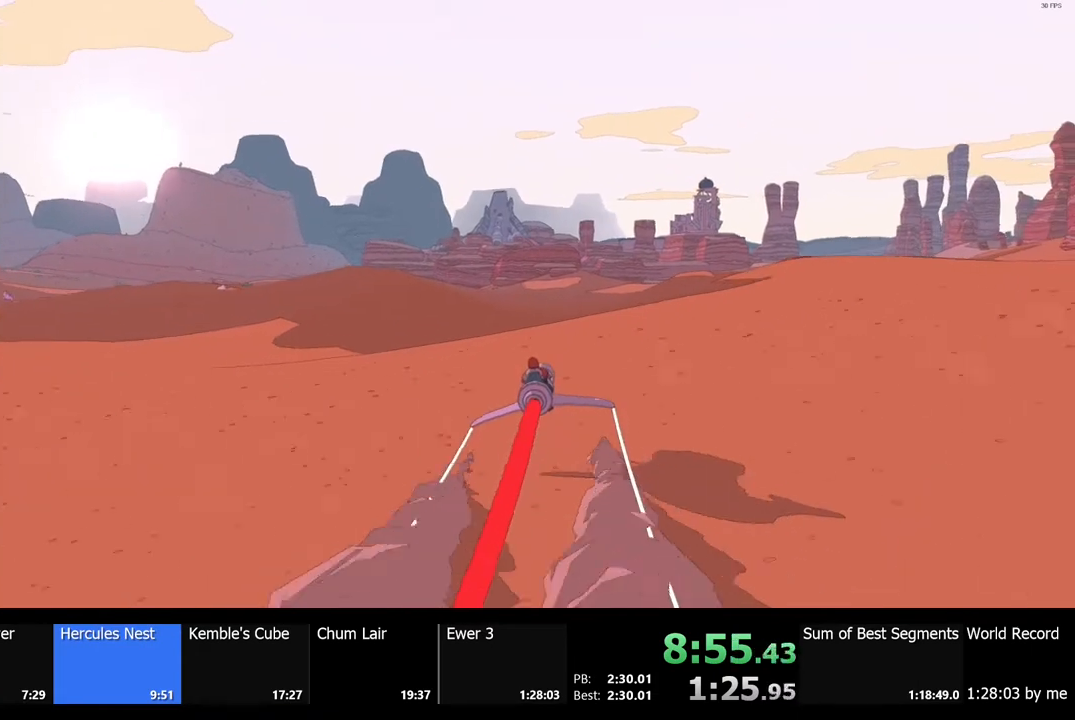
{"keys": ["w"], "mouse": [], "events": []}
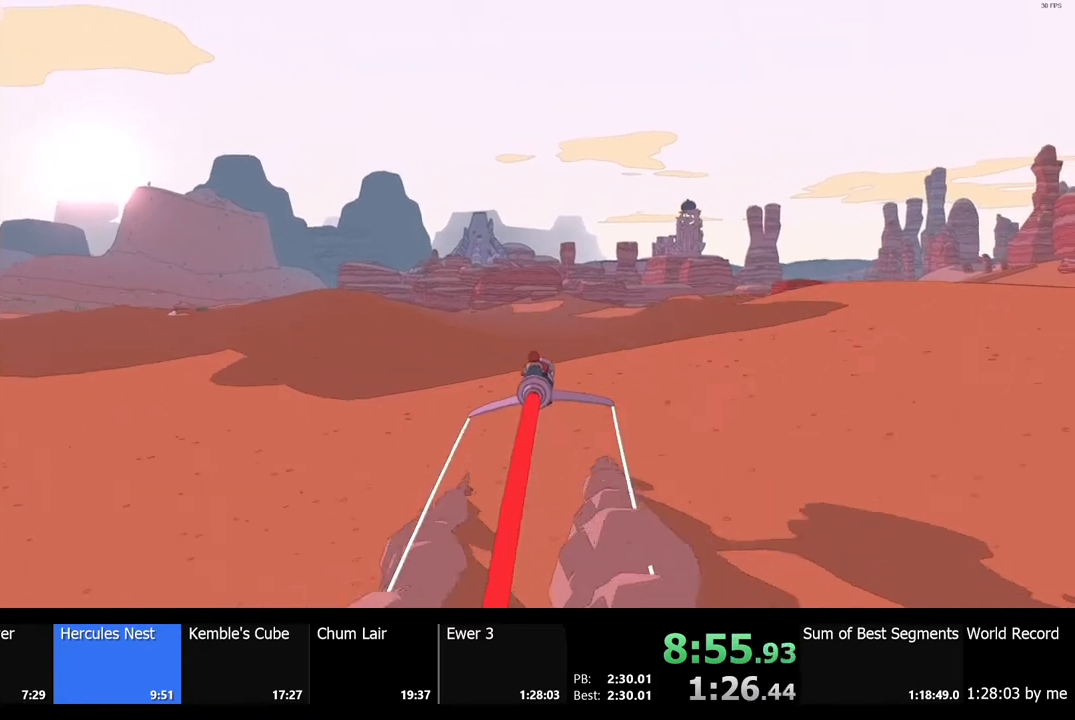
{"keys": ["w"], "mouse": [], "events": []}
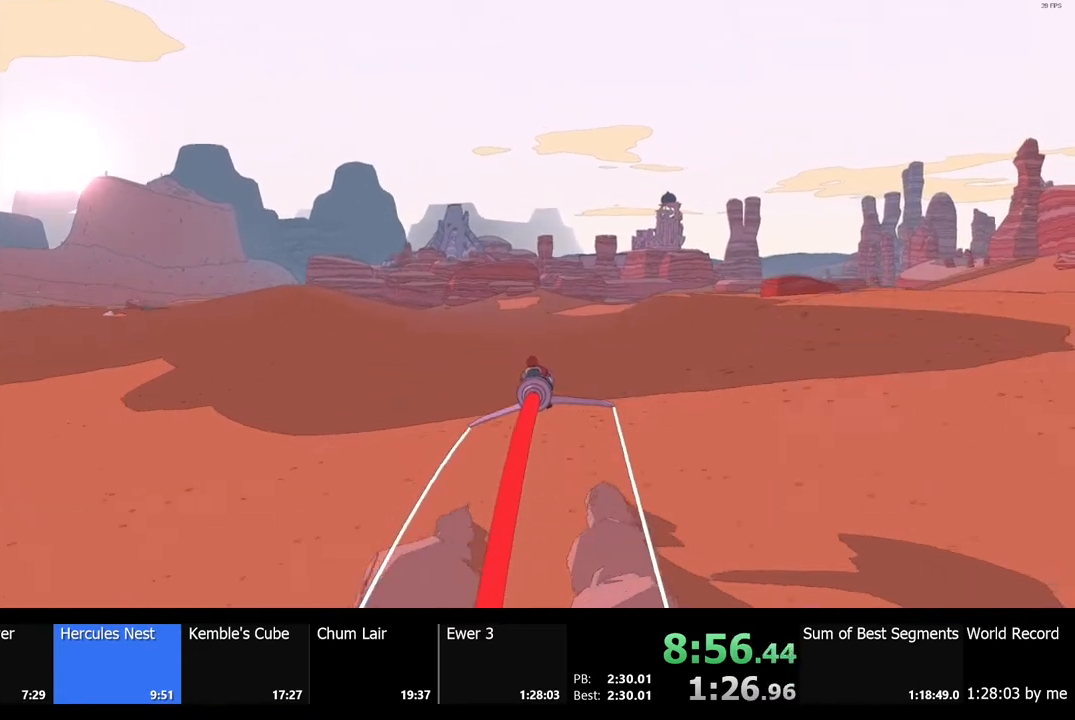
{"keys": ["w"], "mouse": [], "events": []}
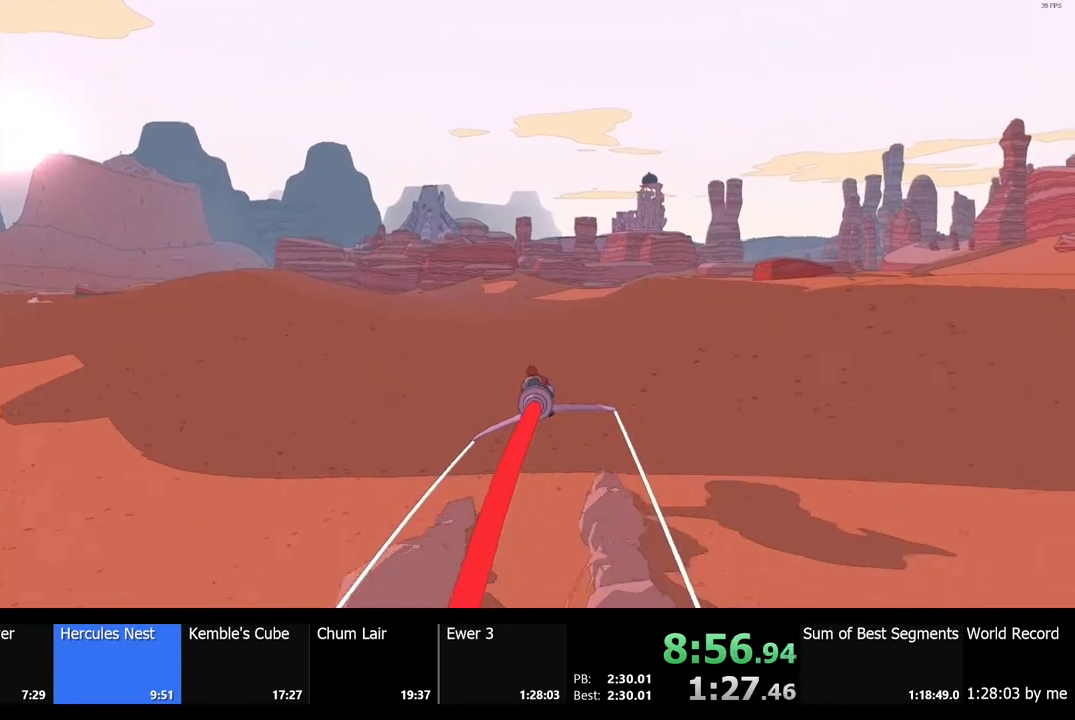
{"keys": ["w"], "mouse": [], "events": []}
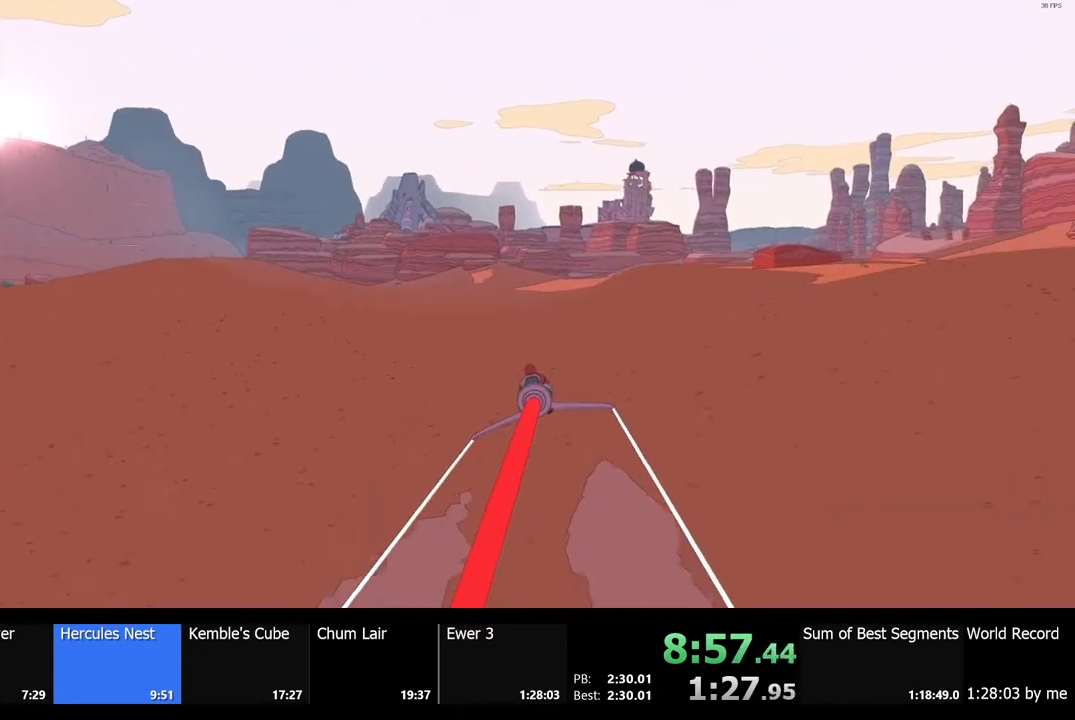
{"keys": ["w"], "mouse": [], "events": []}